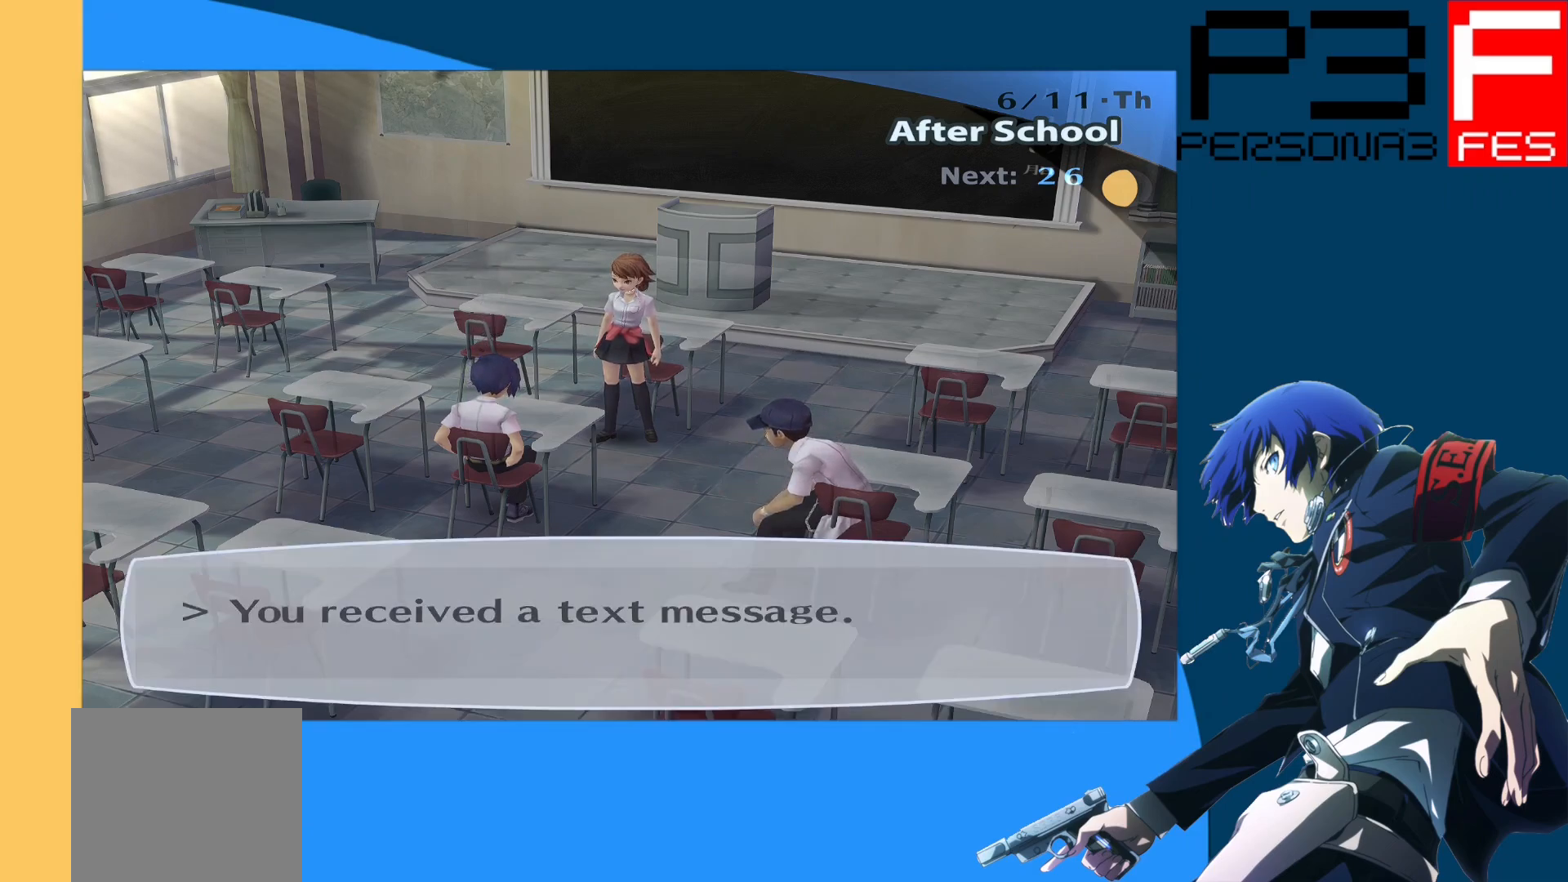
Gameplay with a controller (Xbox layout); each line is a JSON object with the inputs held at the frame after it. "events" lists button and stick changes between this image and that frame as [ms after this image, input, new state], when the widget could be followed in between.
{"buttons": [], "left_stick": "center", "right_stick": "center", "events": [[100, "A", "down"], [283, "A", "up"]]}
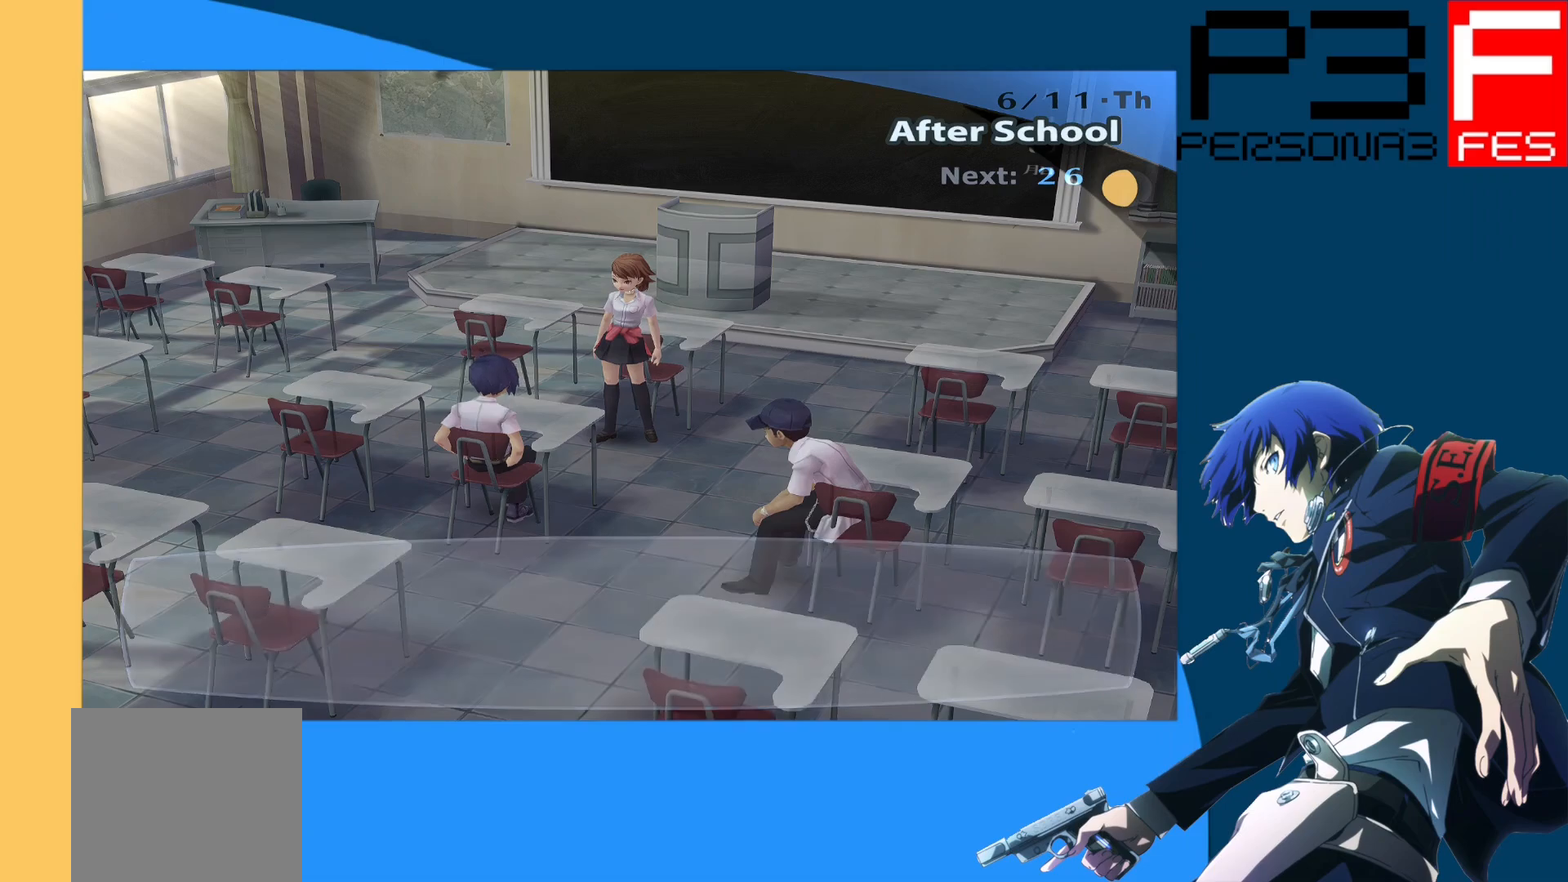
{"buttons": [], "left_stick": "center", "right_stick": "center", "events": []}
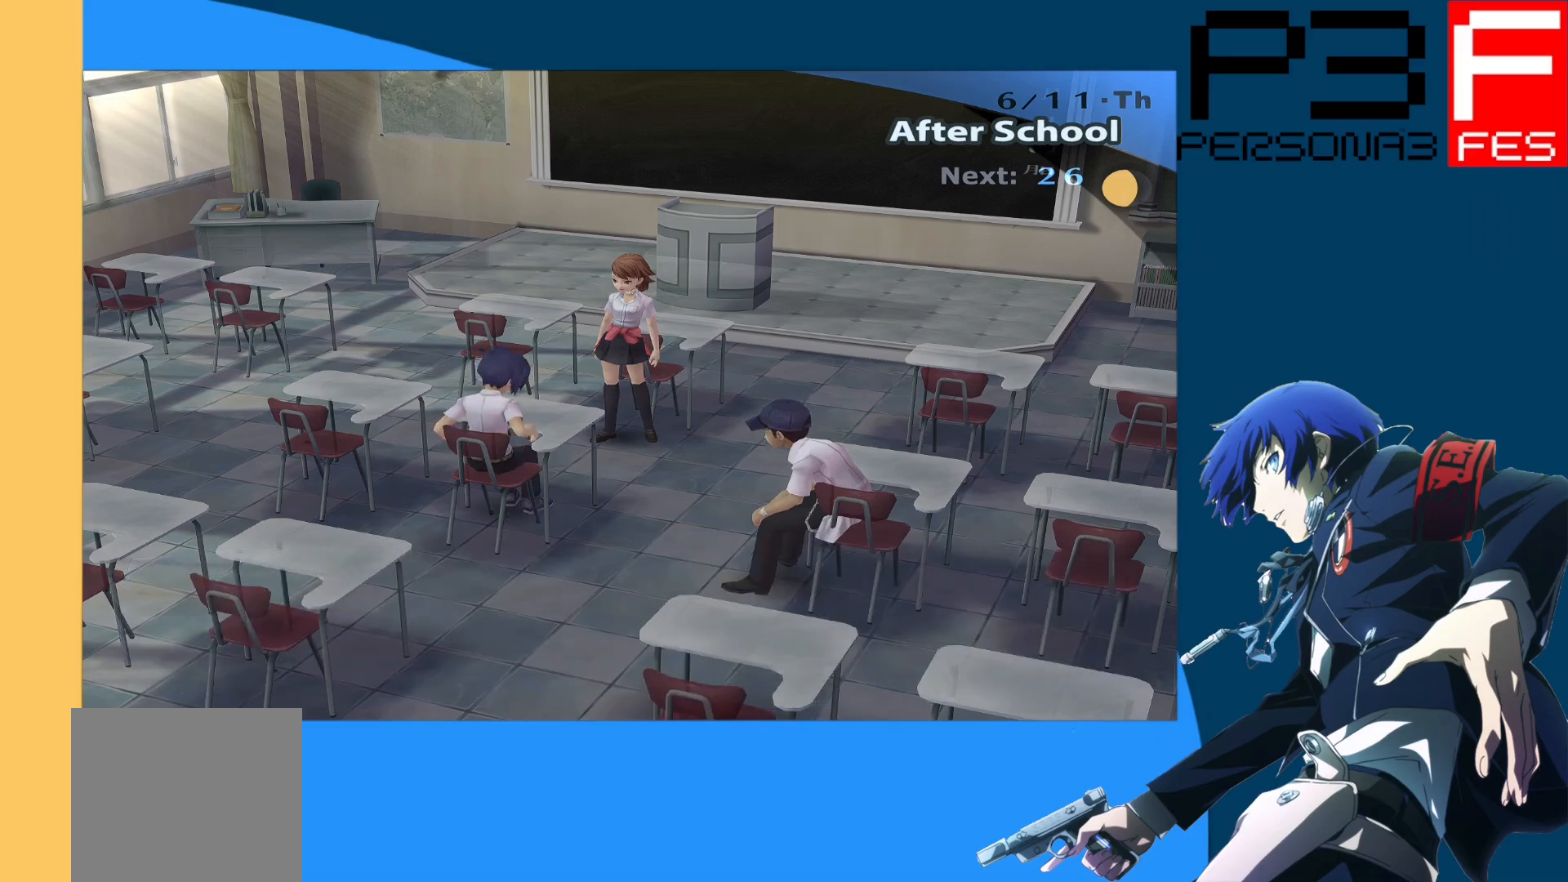
{"buttons": [], "left_stick": "center", "right_stick": "center", "events": []}
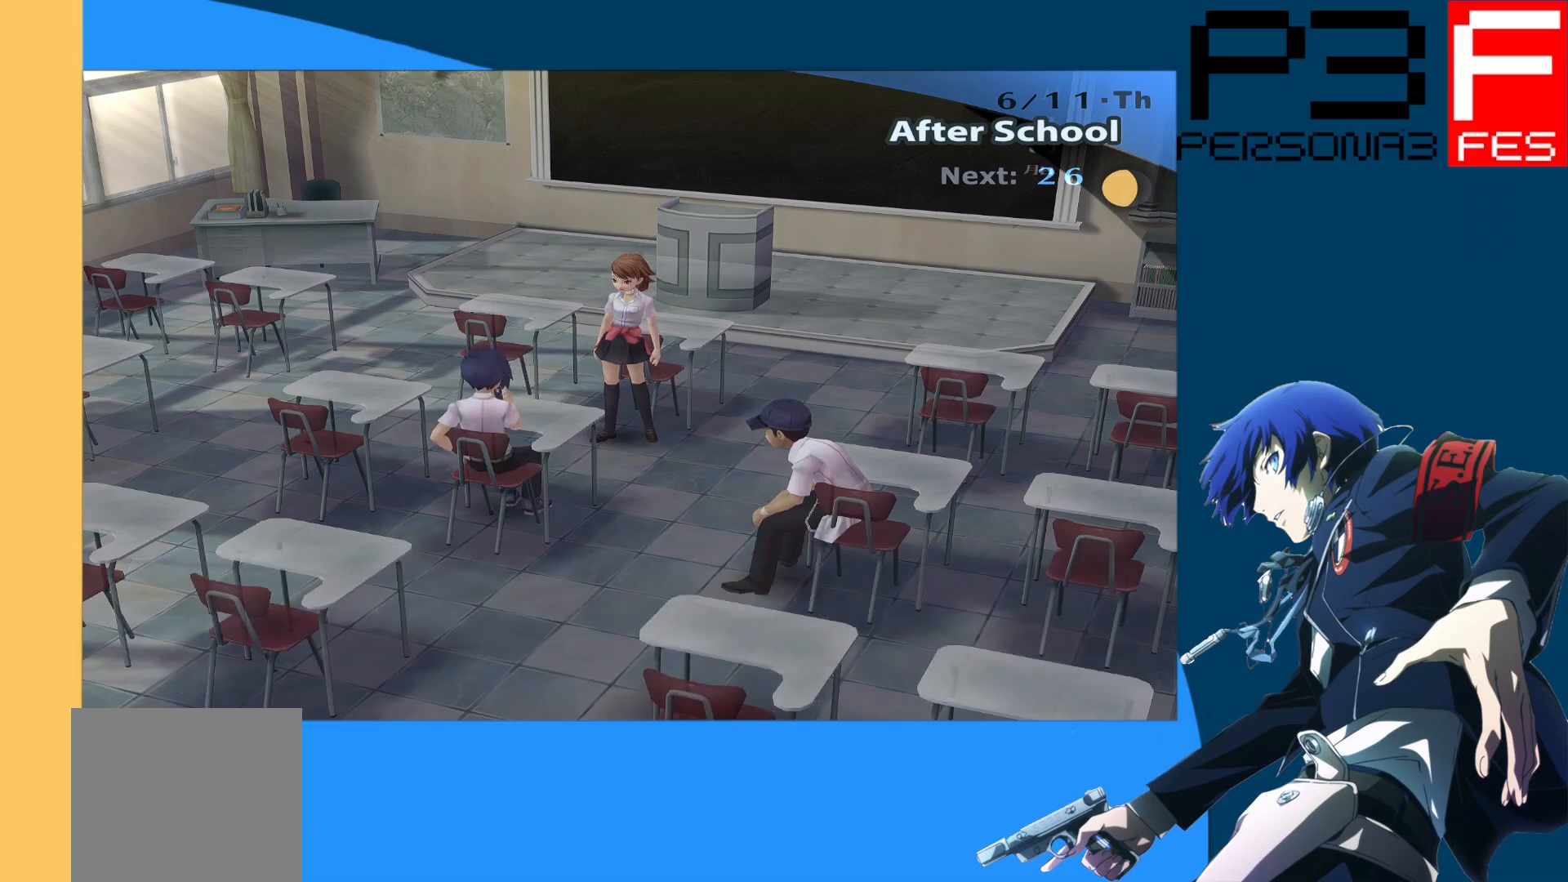
{"buttons": [], "left_stick": "center", "right_stick": "center", "events": []}
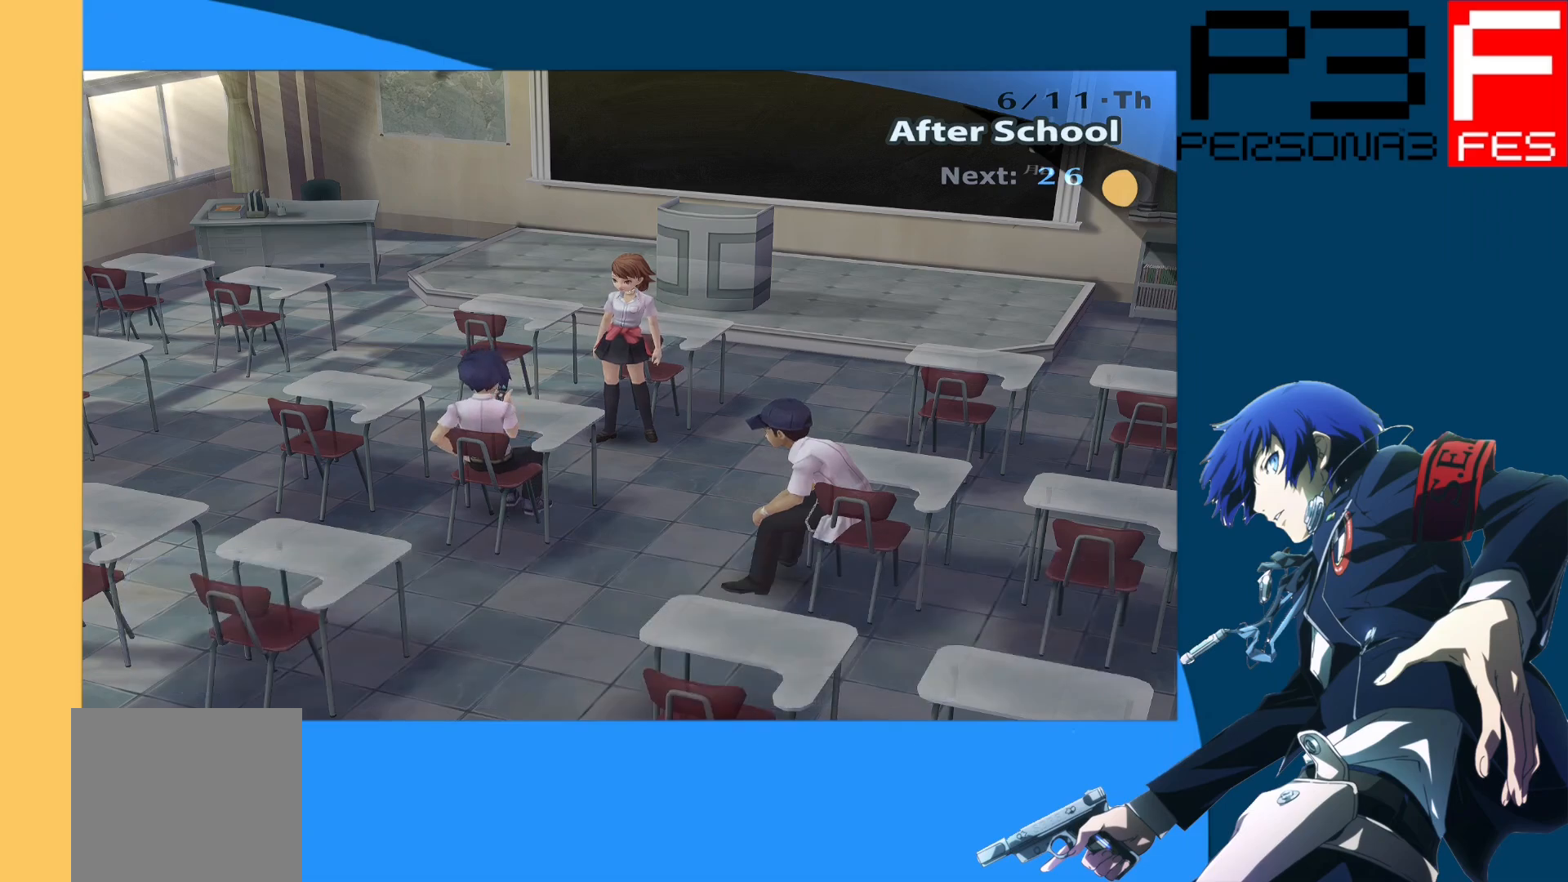
{"buttons": [], "left_stick": "center", "right_stick": "center", "events": []}
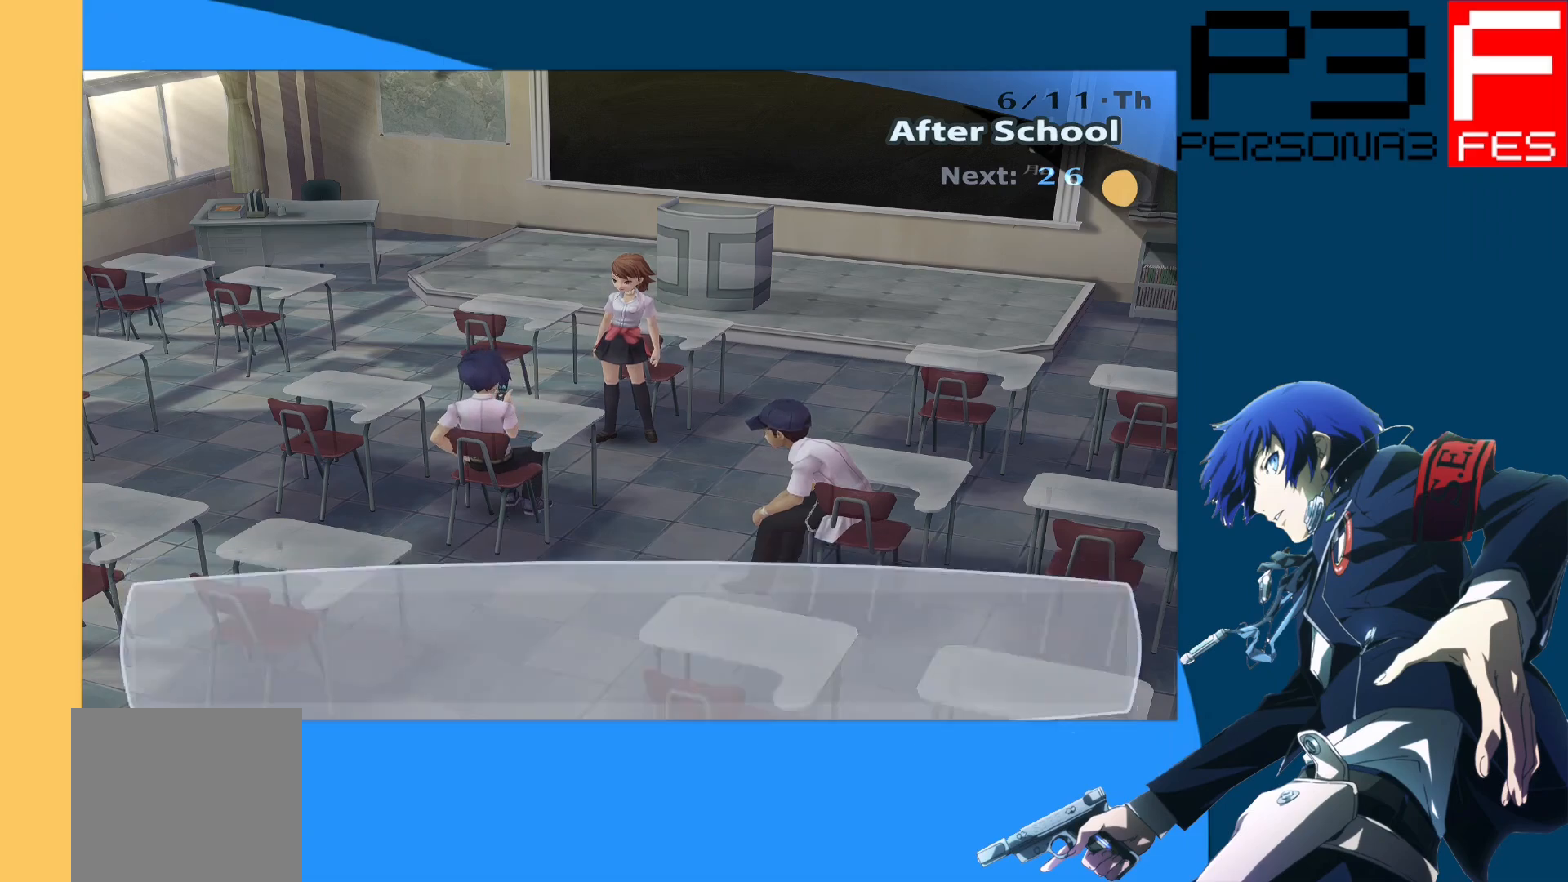
{"buttons": [], "left_stick": "center", "right_stick": "center", "events": []}
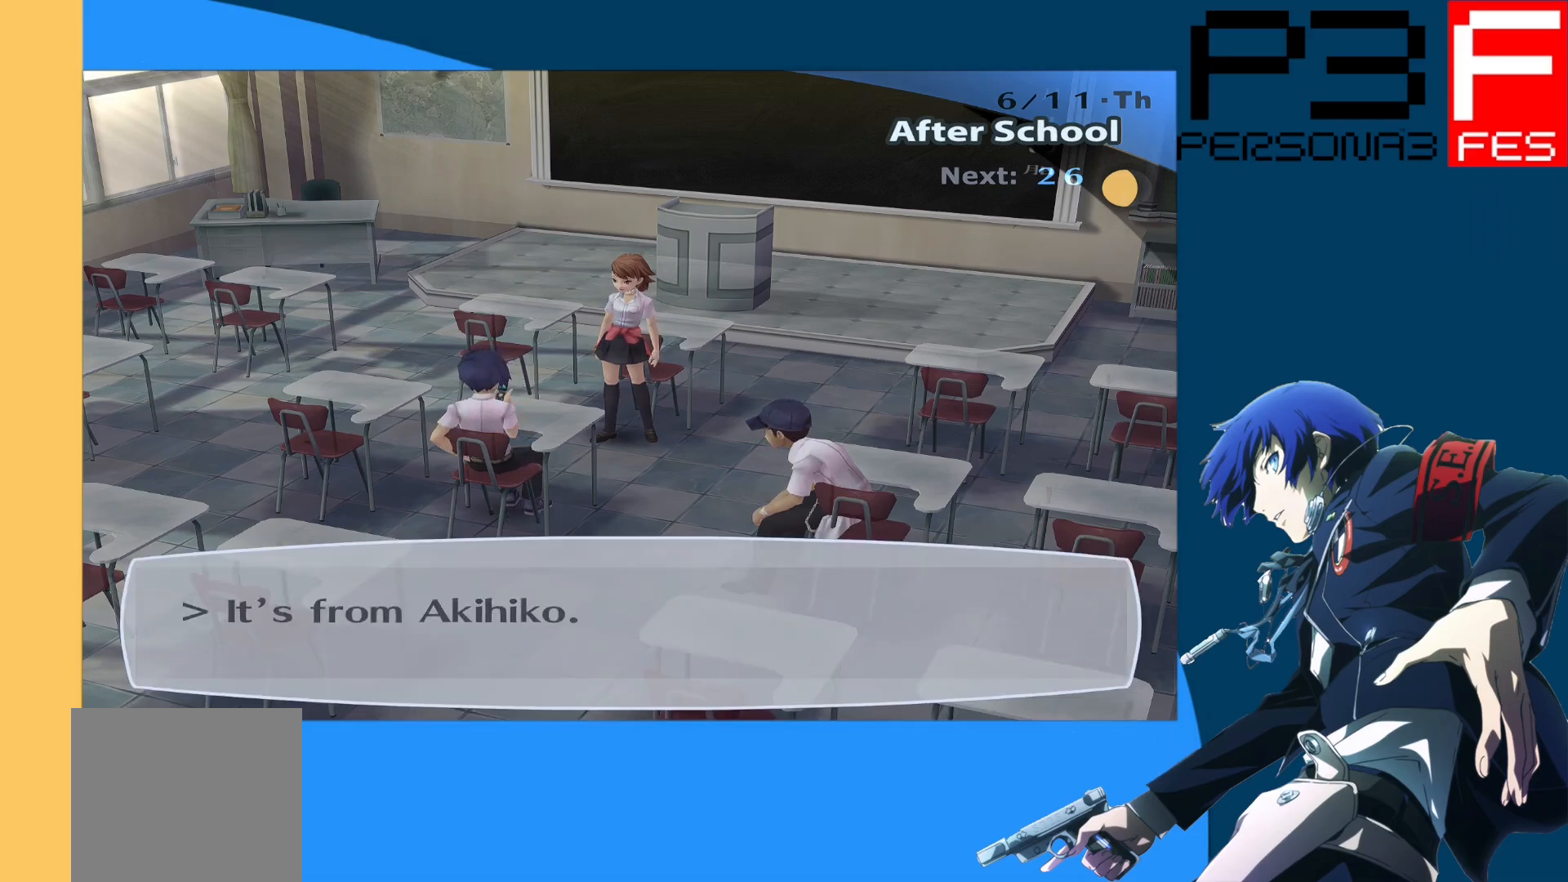
{"buttons": [], "left_stick": "center", "right_stick": "center", "events": []}
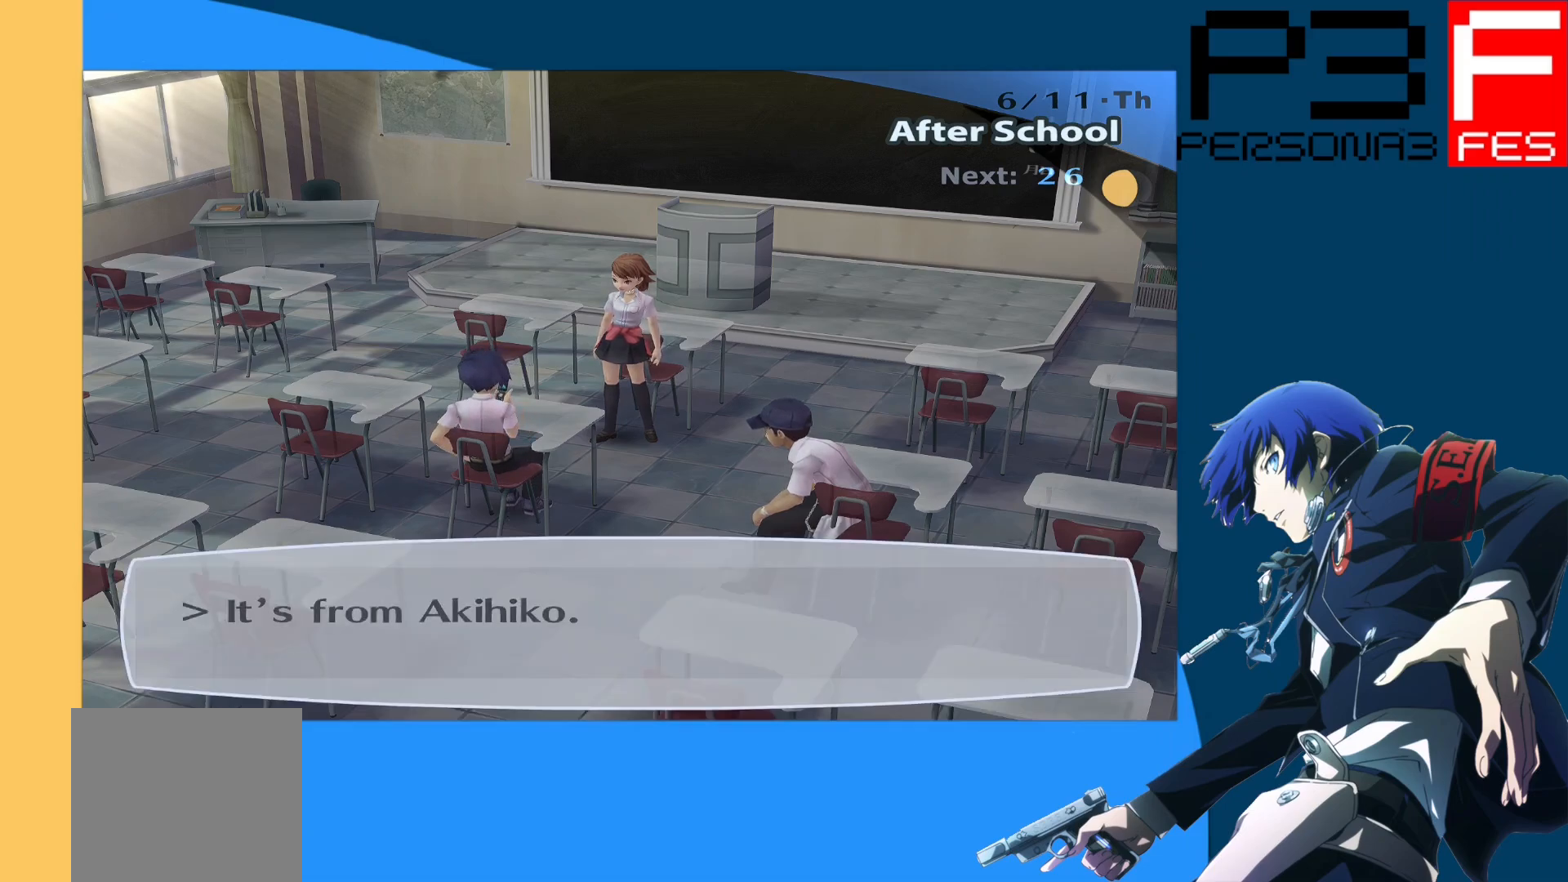
{"buttons": [], "left_stick": "center", "right_stick": "center", "events": [[17, "A", "down"], [217, "A", "up"]]}
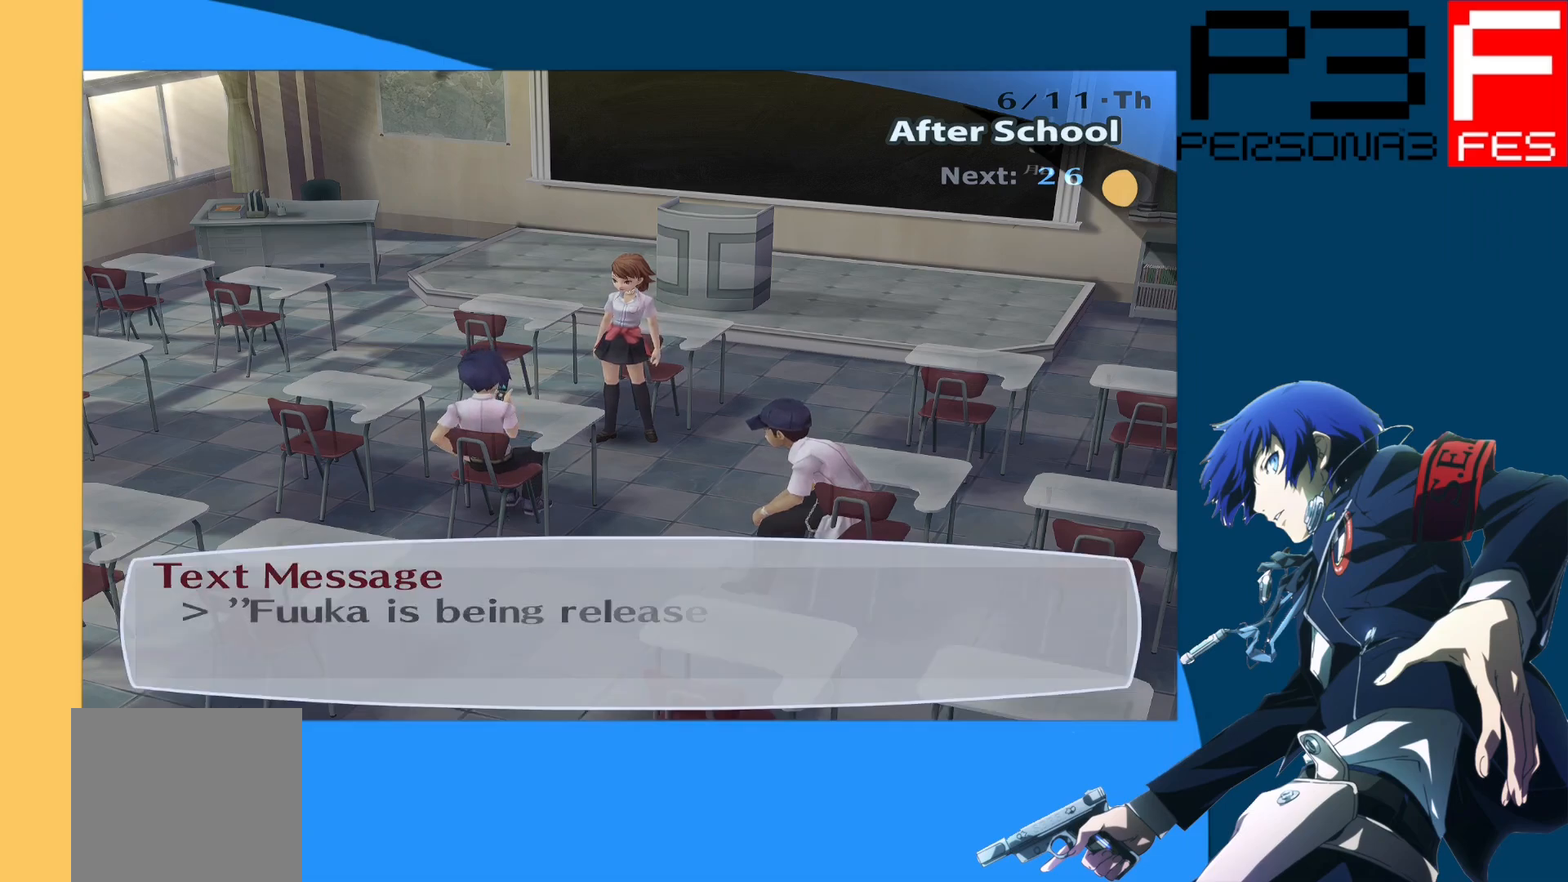
{"buttons": [], "left_stick": "center", "right_stick": "center", "events": []}
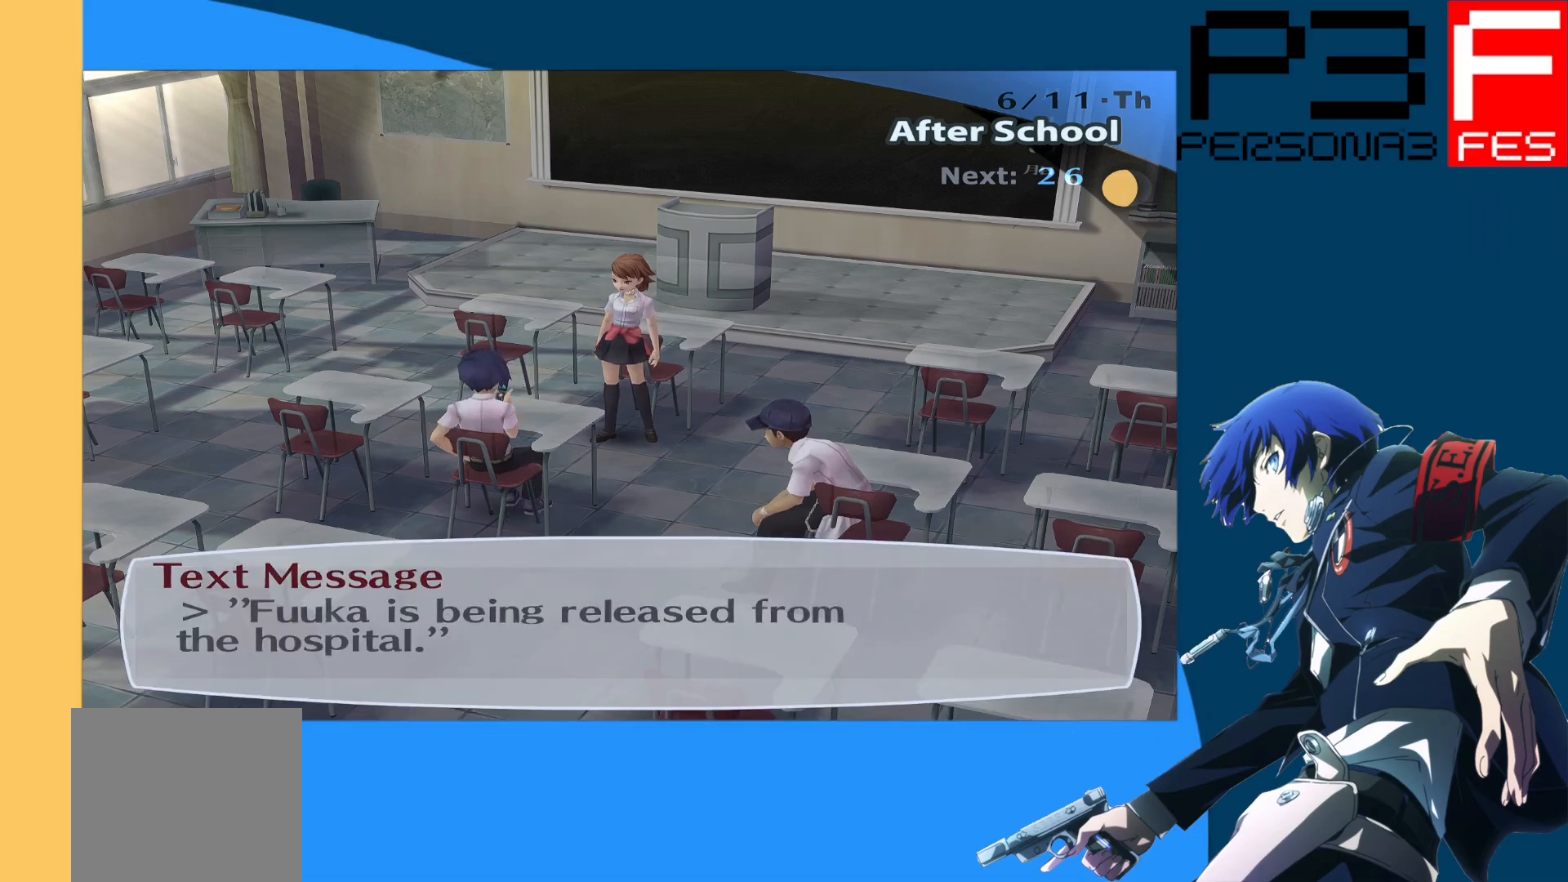
{"buttons": [], "left_stick": "center", "right_stick": "center", "events": []}
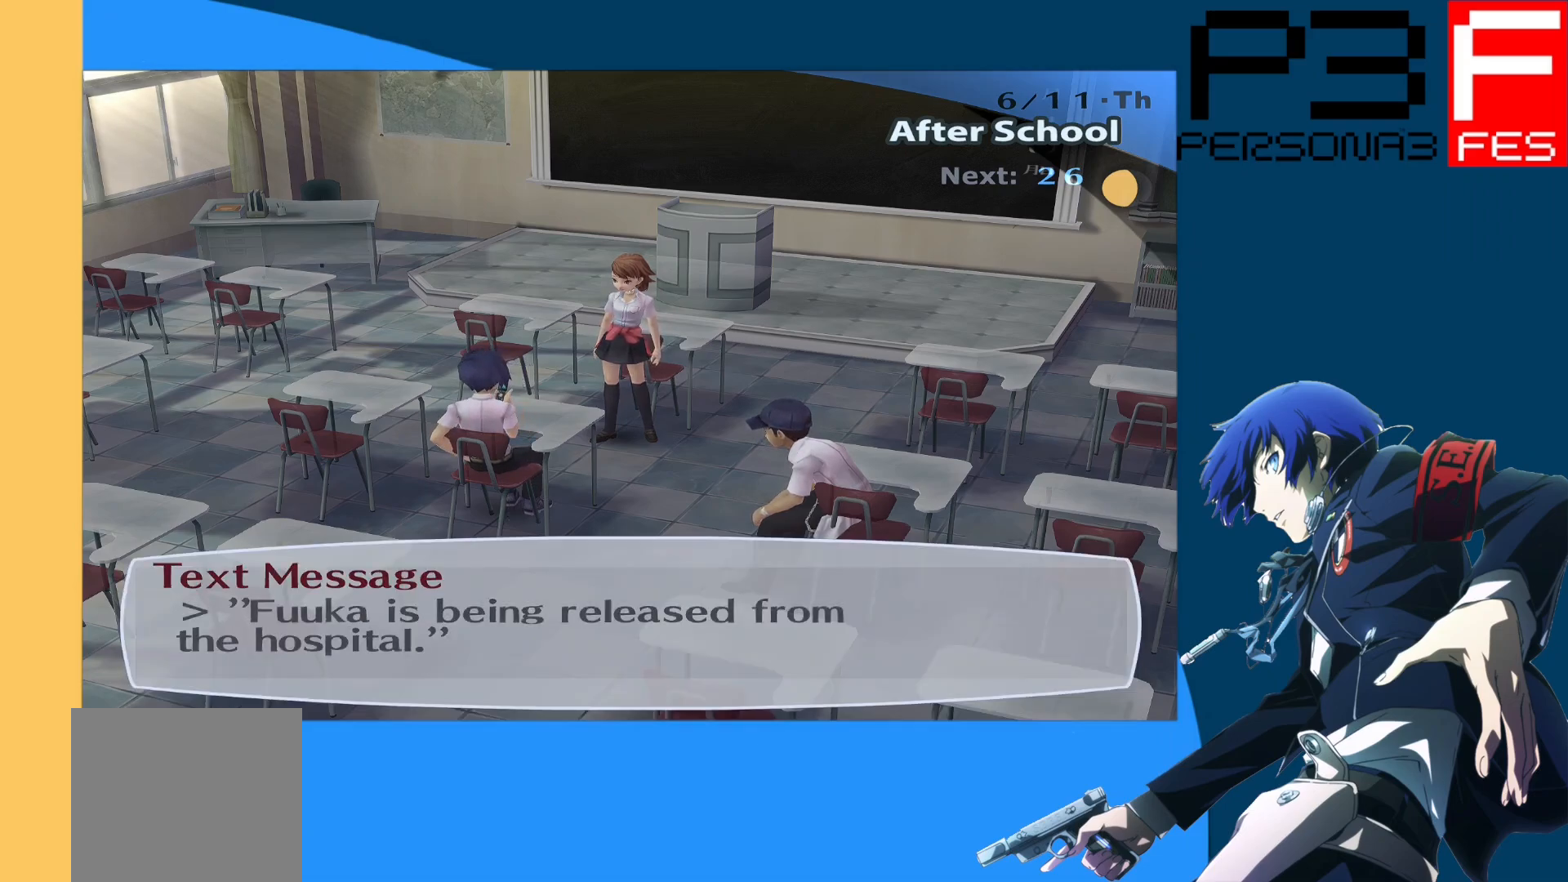
{"buttons": [], "left_stick": "center", "right_stick": "center", "events": []}
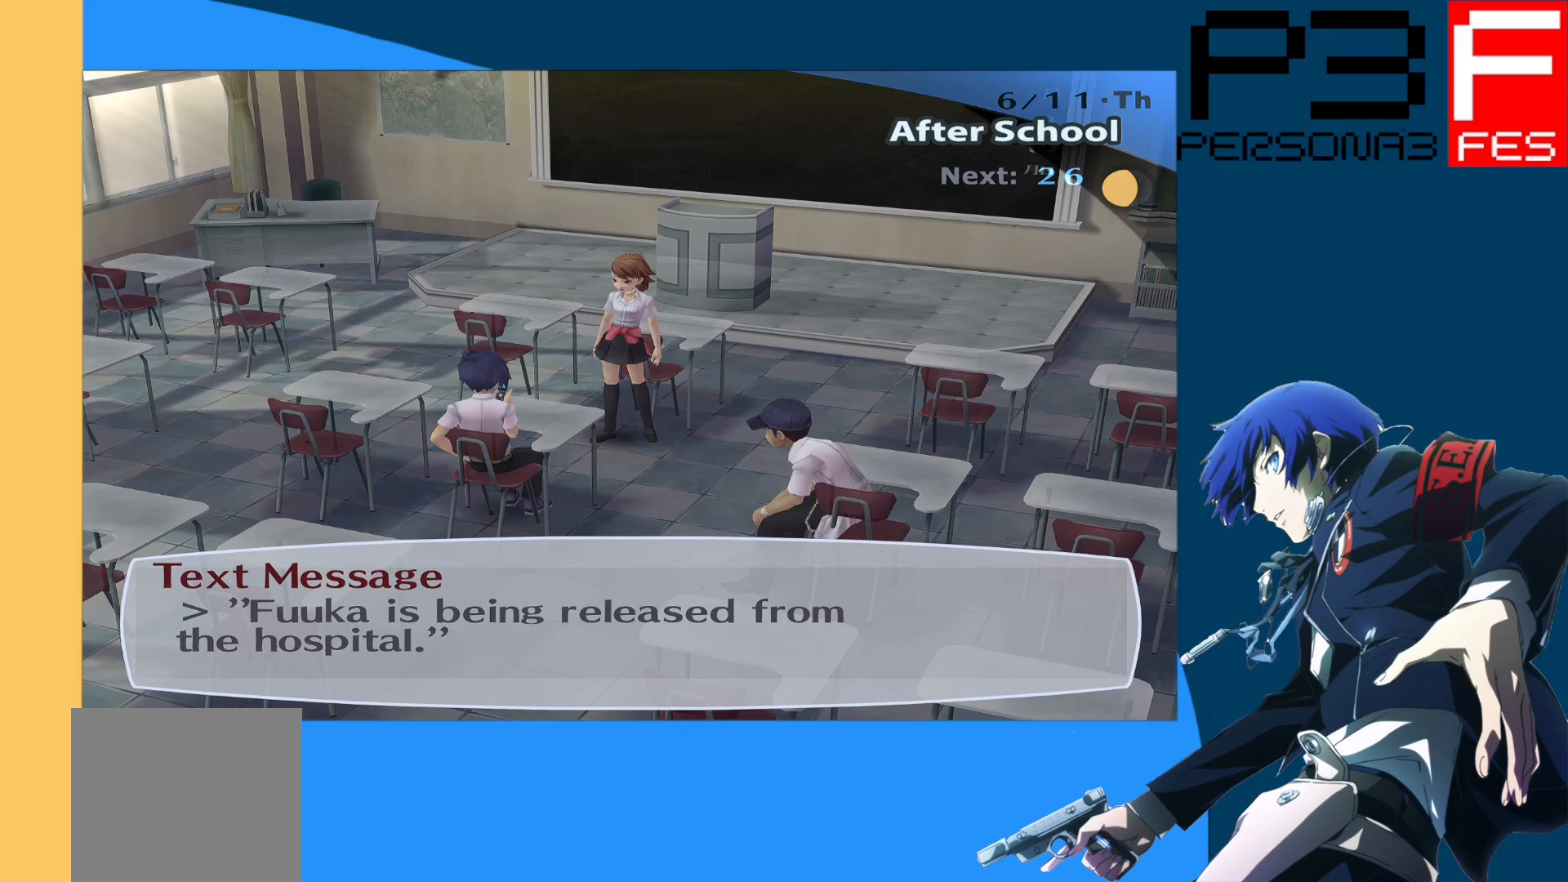
{"buttons": [], "left_stick": "center", "right_stick": "center", "events": []}
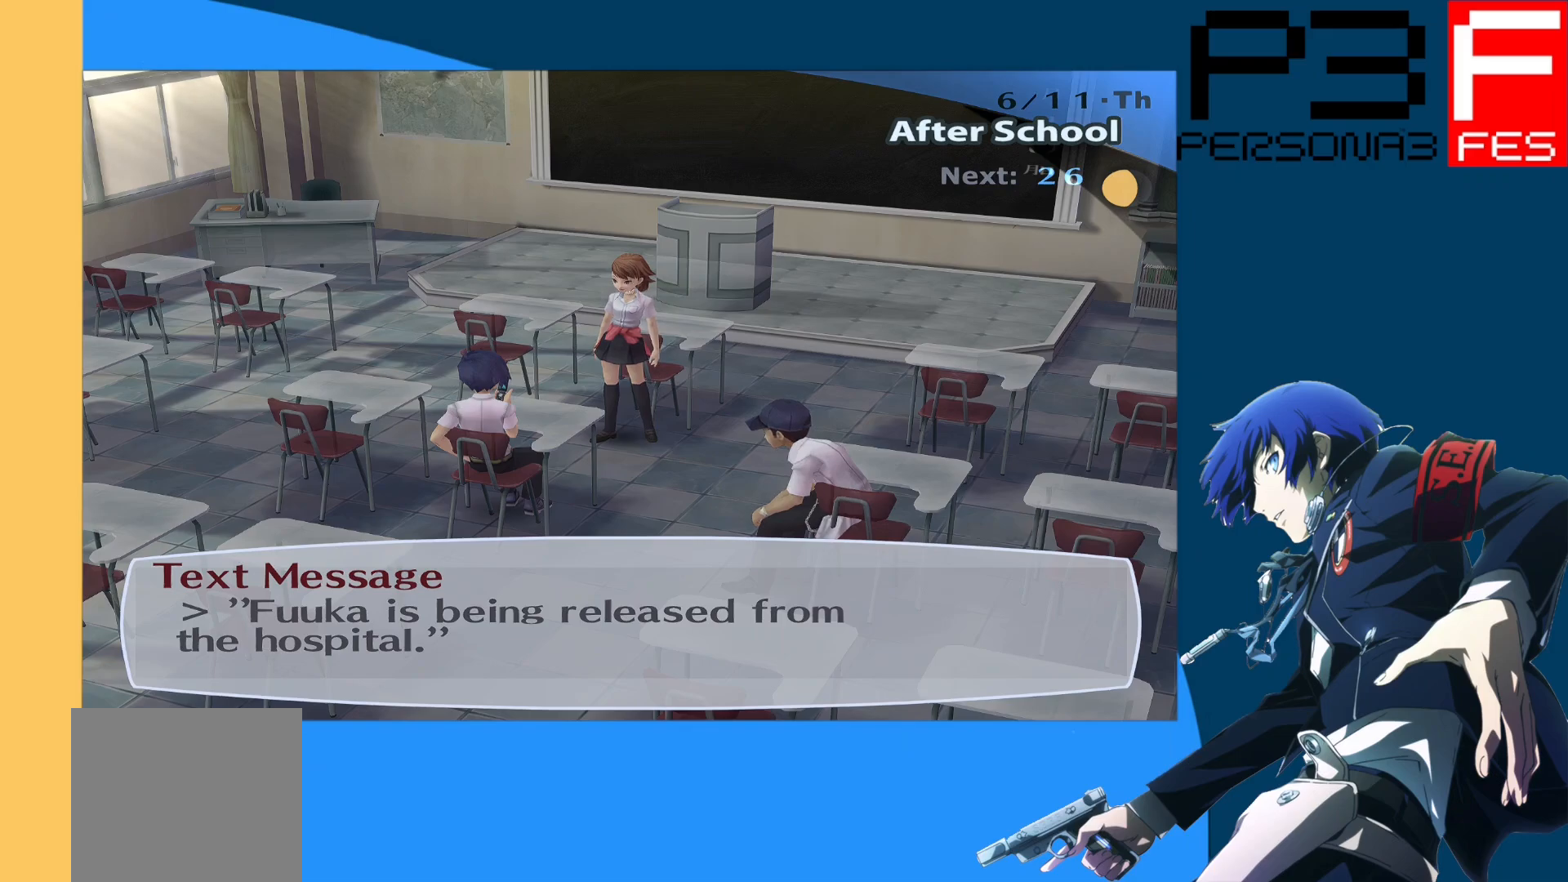
{"buttons": ["A"], "left_stick": "center", "right_stick": "center", "events": [[450, "A", "down"]]}
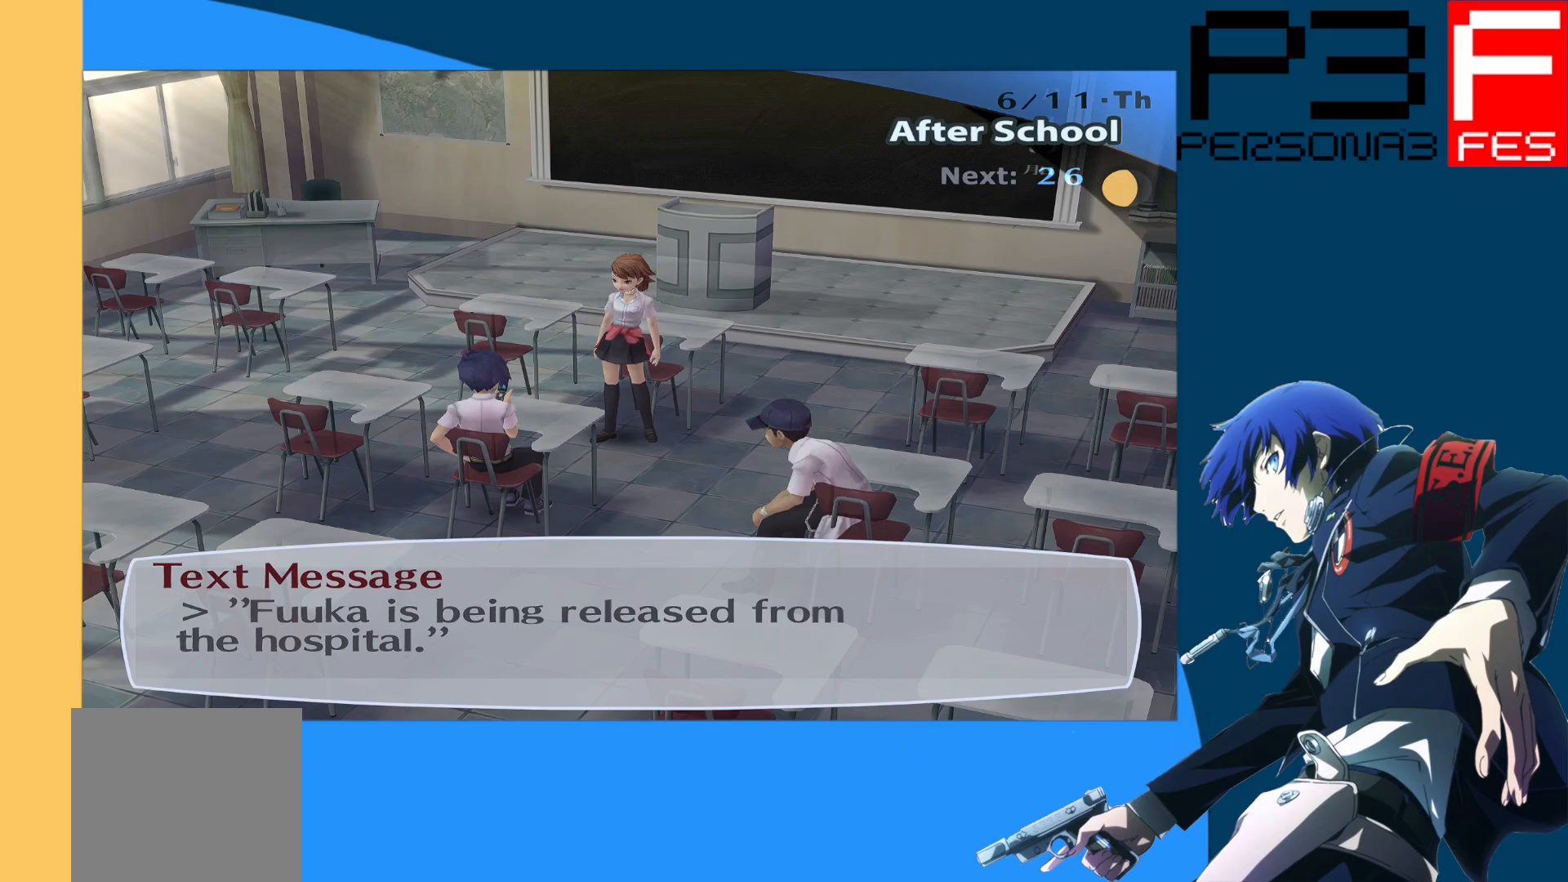
{"buttons": [], "left_stick": "center", "right_stick": "center", "events": [[100, "A", "up"]]}
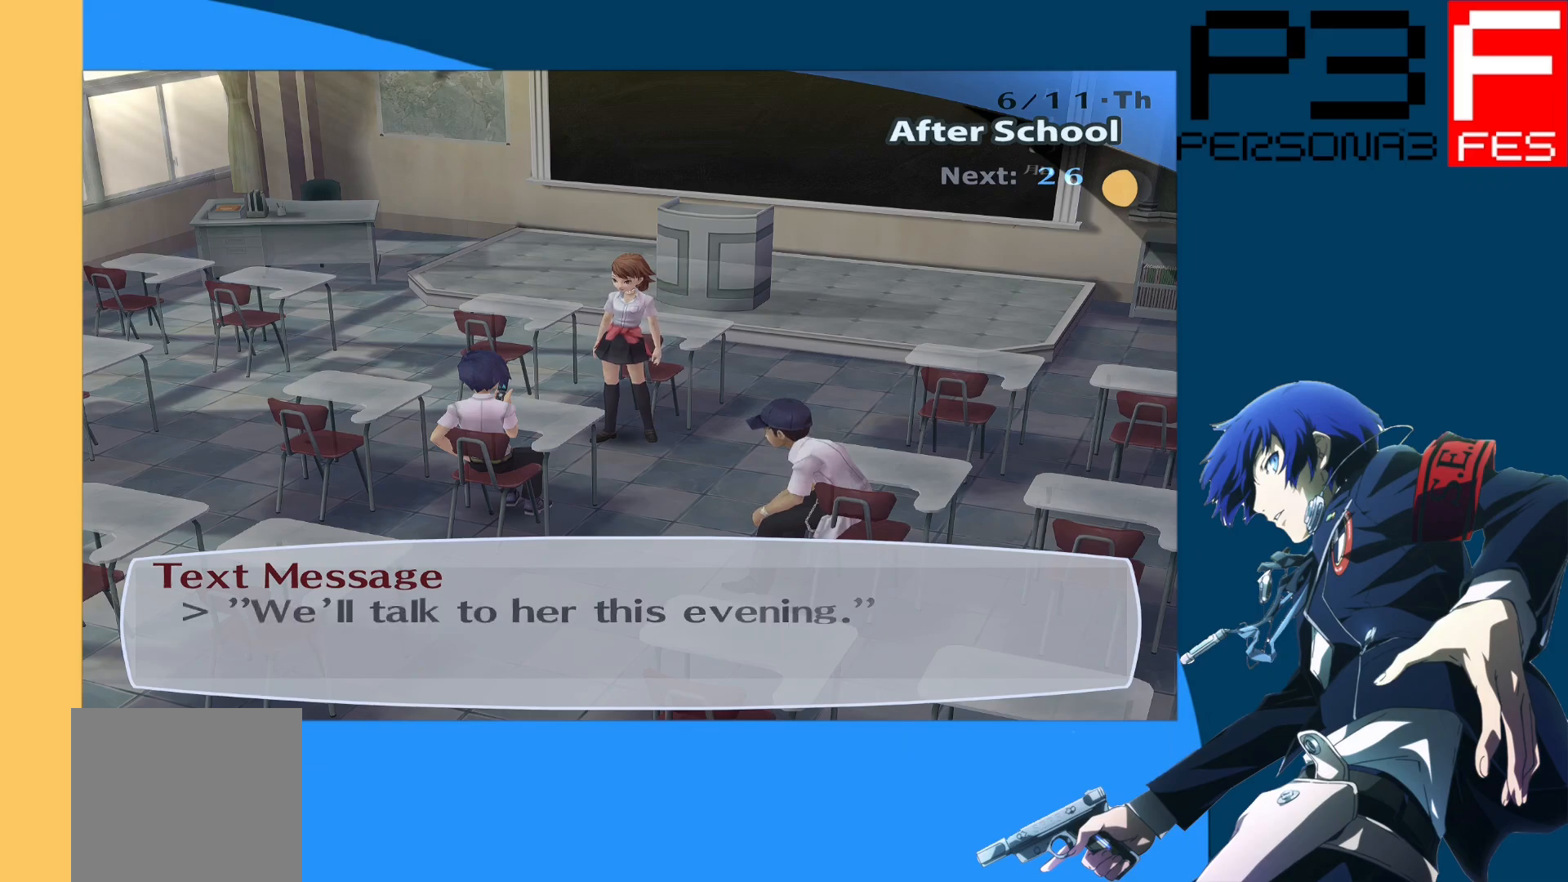
{"buttons": [], "left_stick": "center", "right_stick": "center", "events": []}
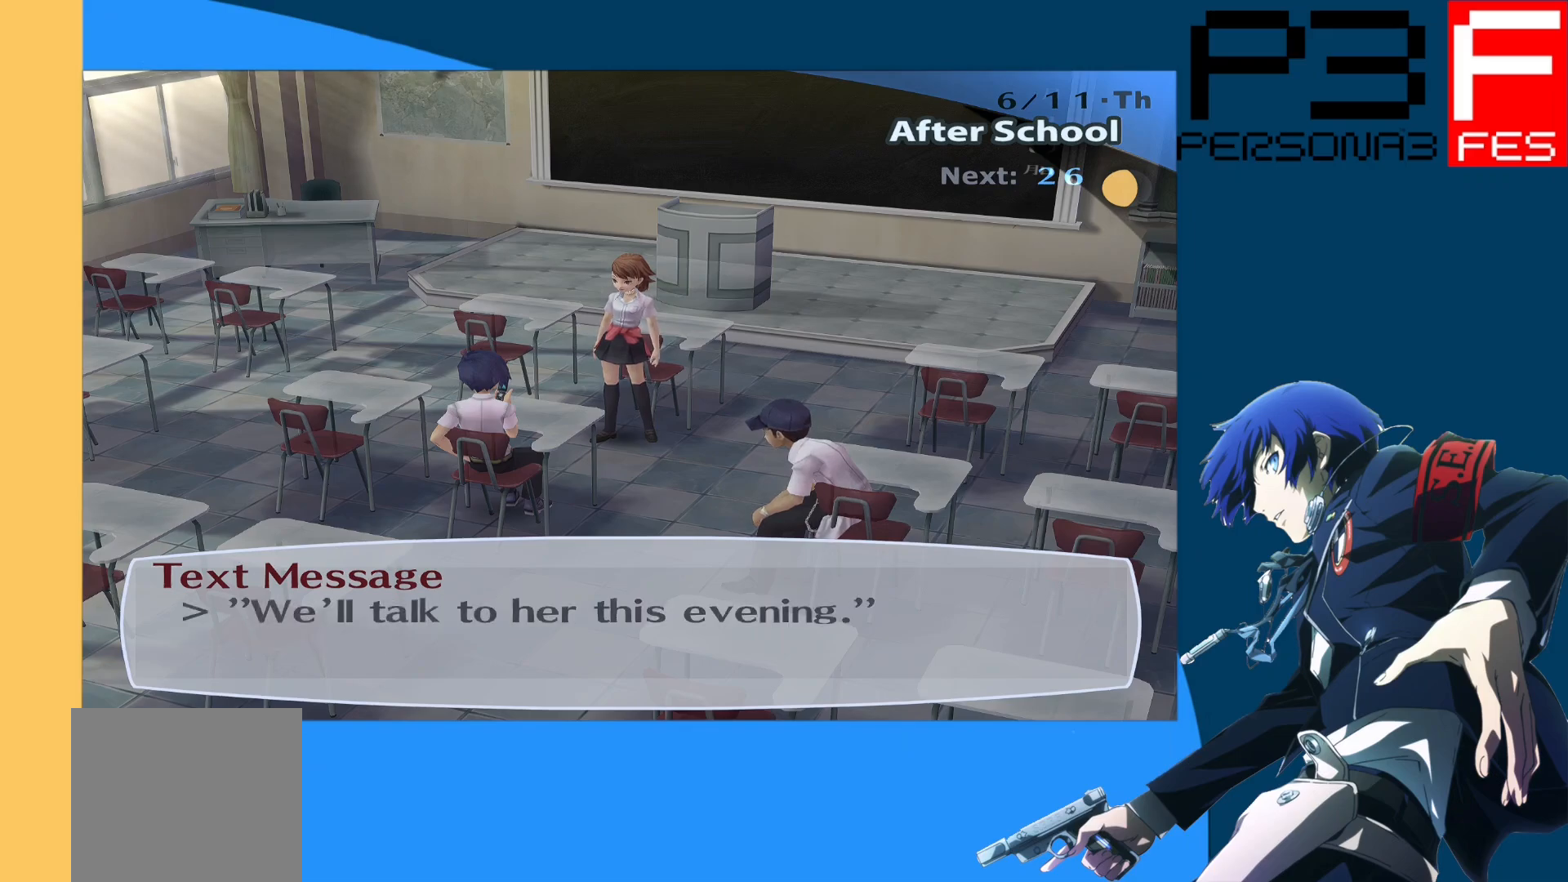
{"buttons": [], "left_stick": "center", "right_stick": "center", "events": []}
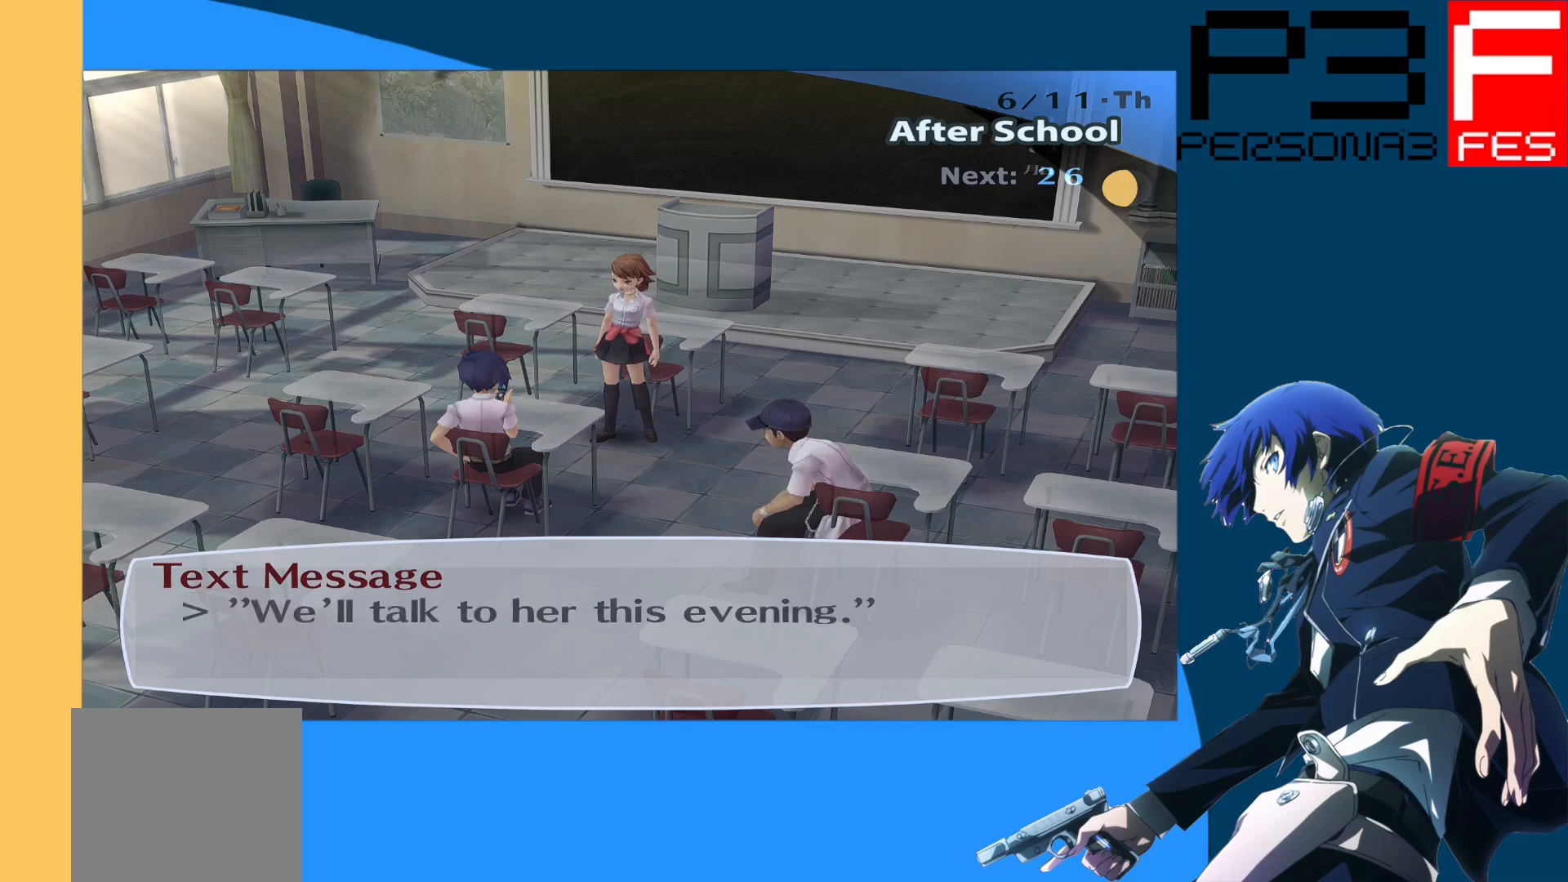
{"buttons": [], "left_stick": "center", "right_stick": "center", "events": [[133, "A", "down"], [333, "A", "up"]]}
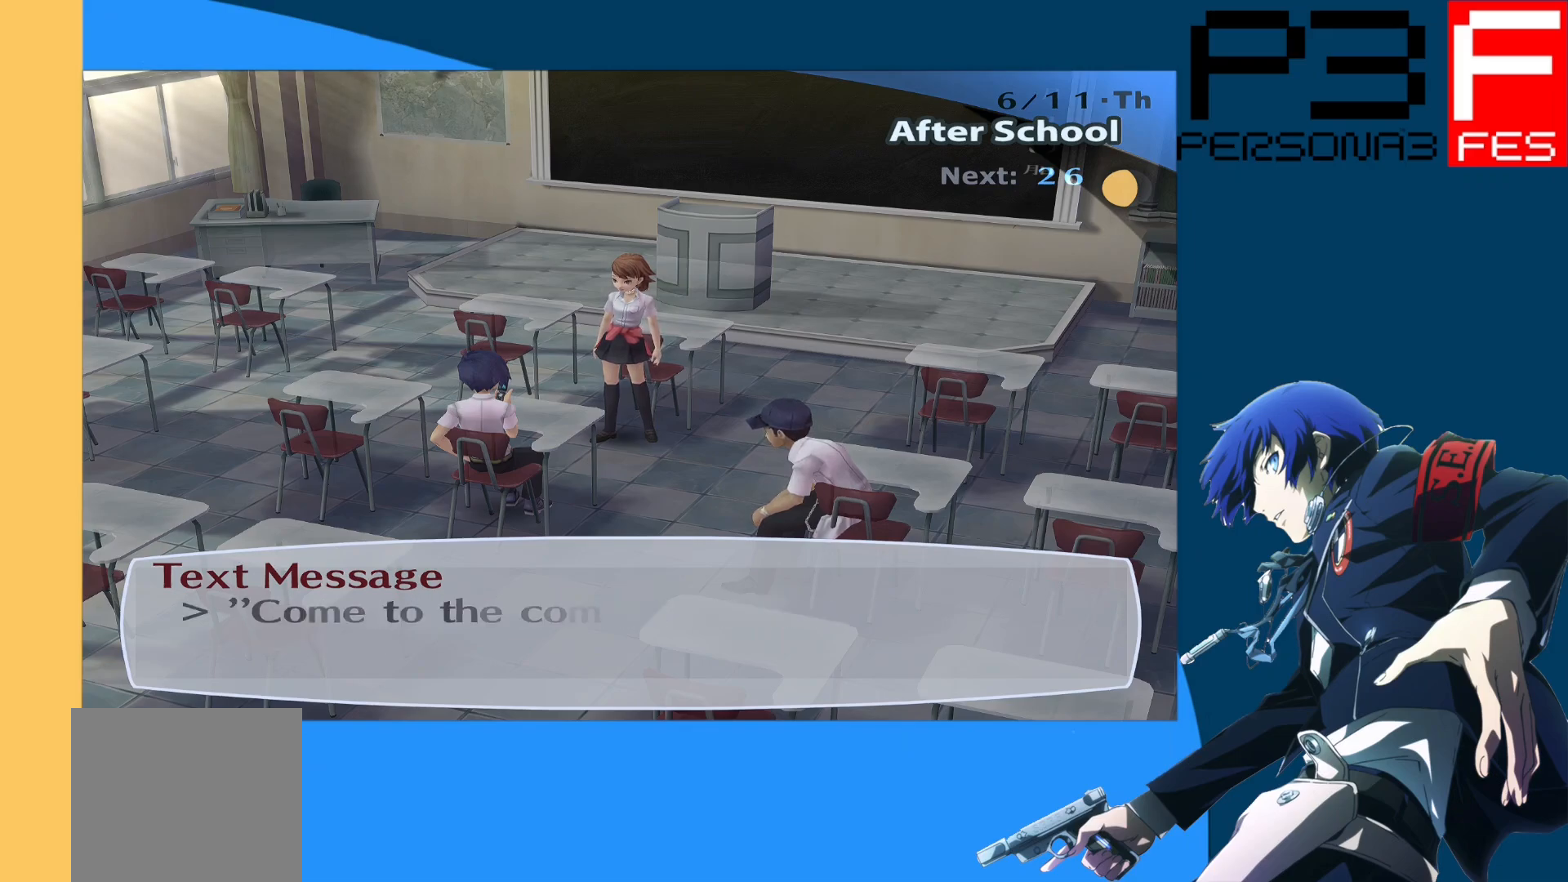
{"buttons": [], "left_stick": "center", "right_stick": "center", "events": []}
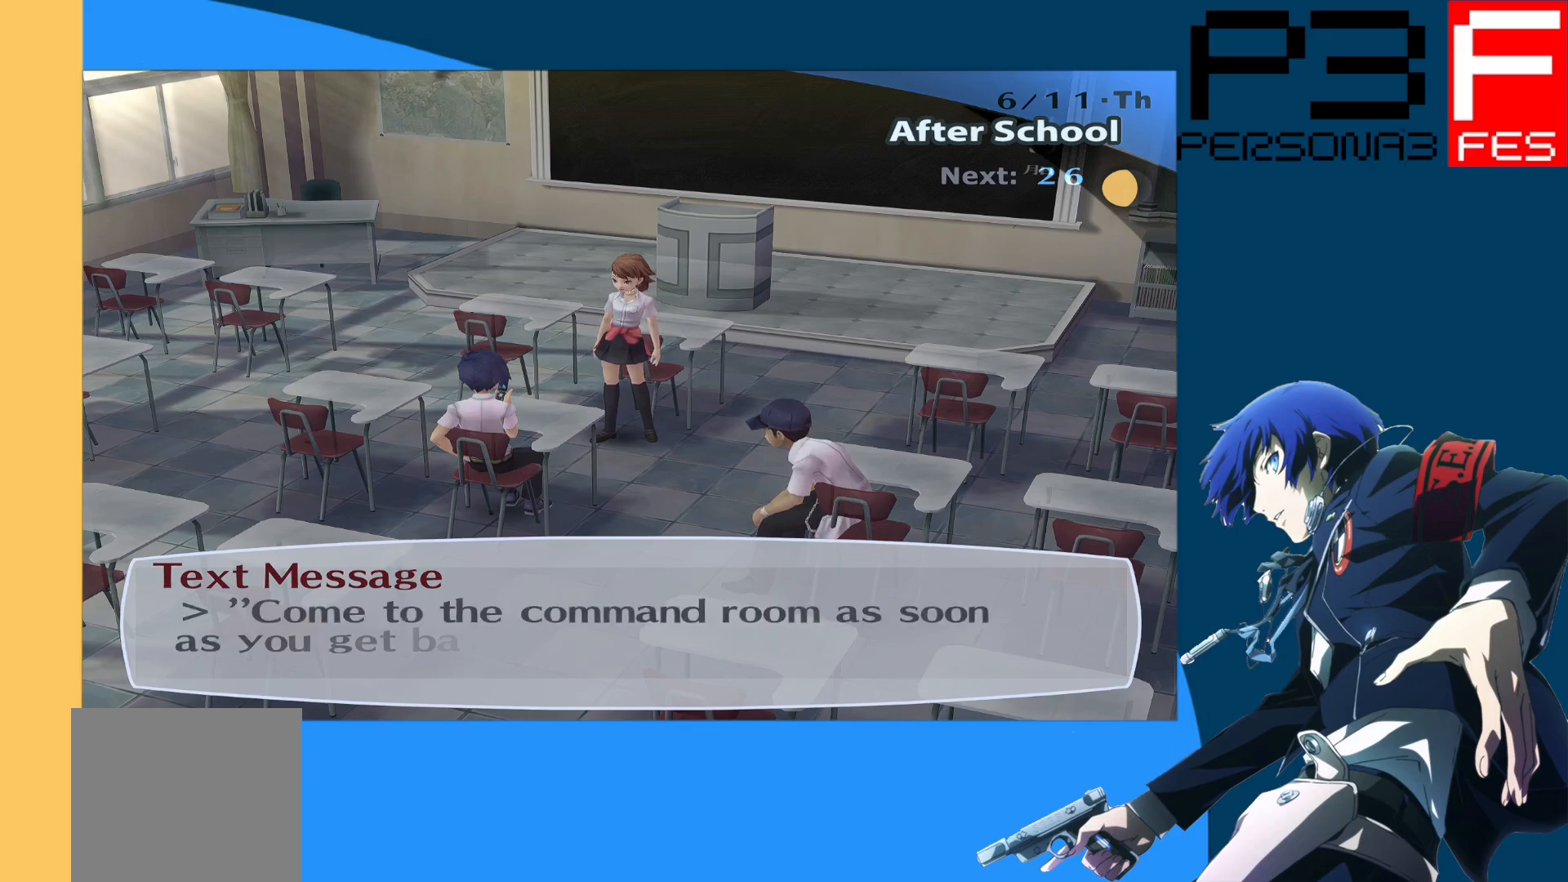
{"buttons": [], "left_stick": "center", "right_stick": "center", "events": []}
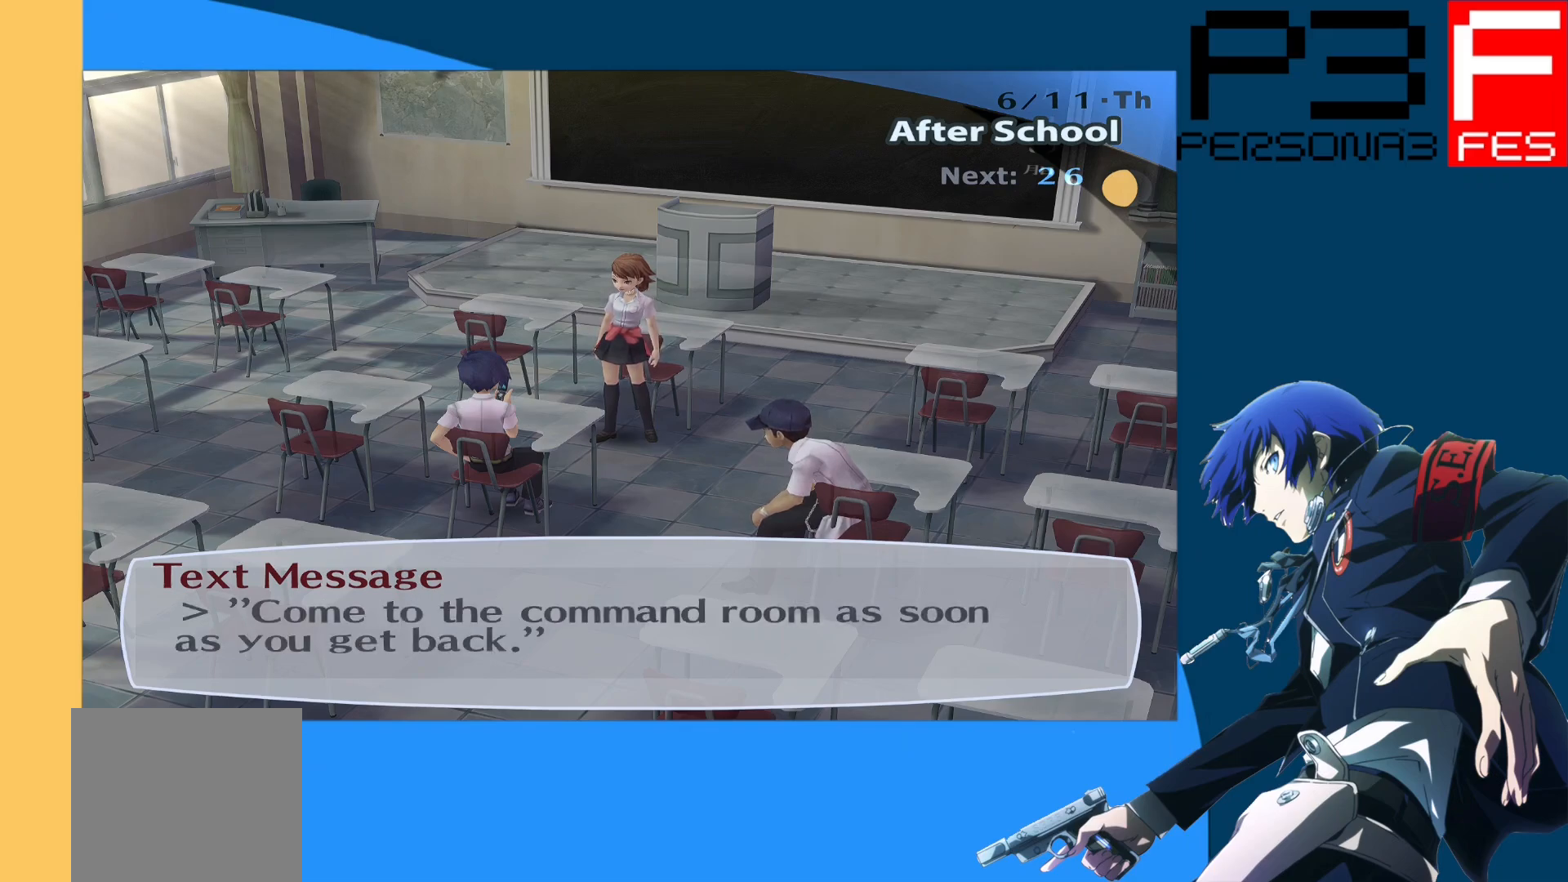
{"buttons": [], "left_stick": "center", "right_stick": "center", "events": []}
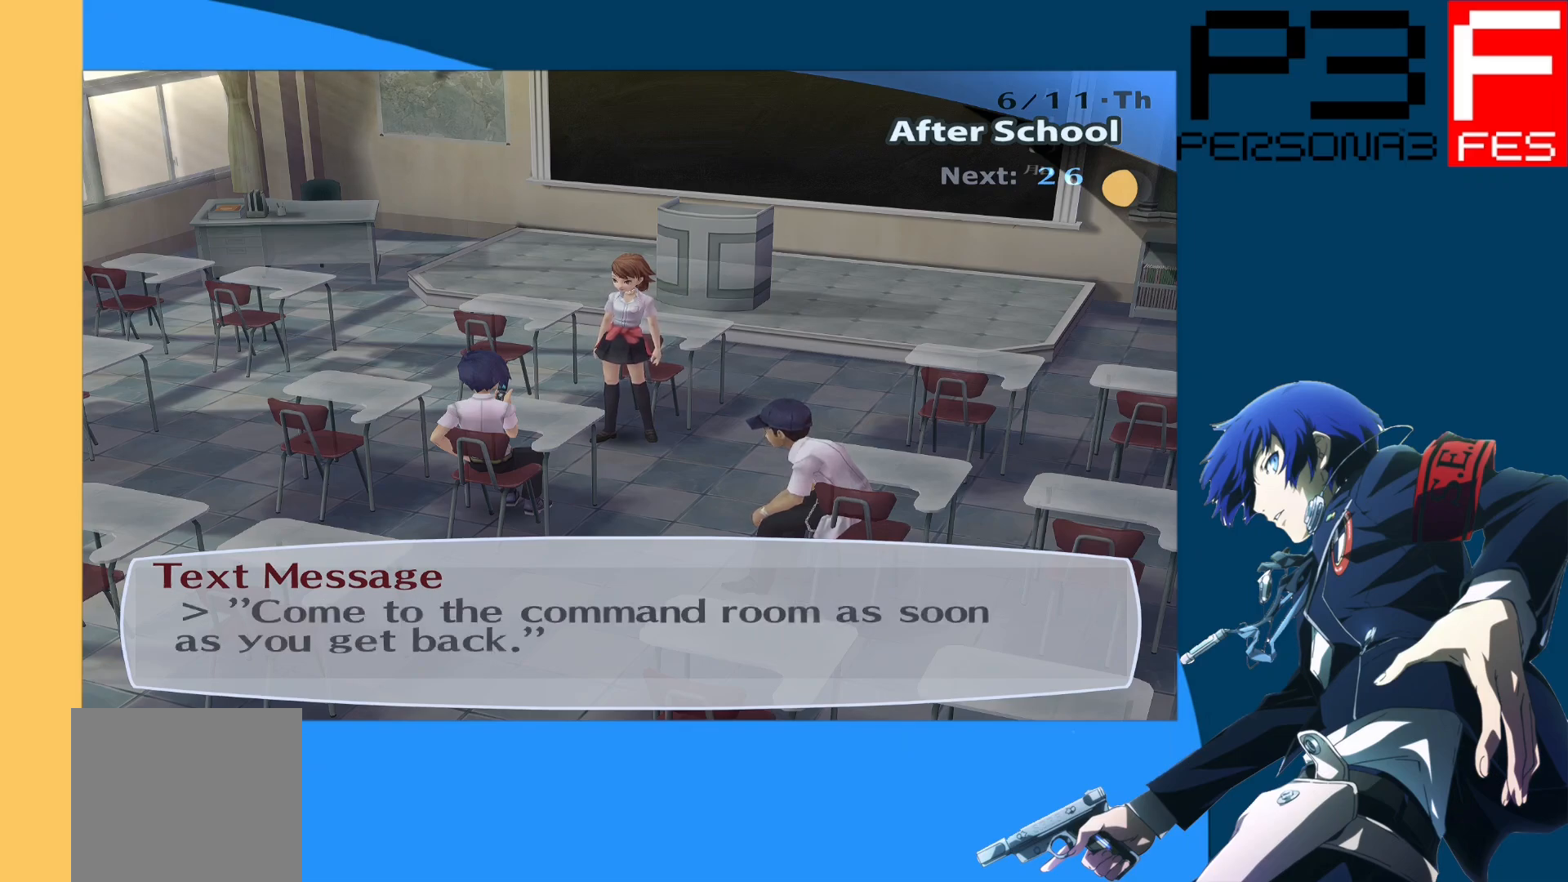
{"buttons": [], "left_stick": "center", "right_stick": "center", "events": [[317, "A", "down"], [500, "A", "up"]]}